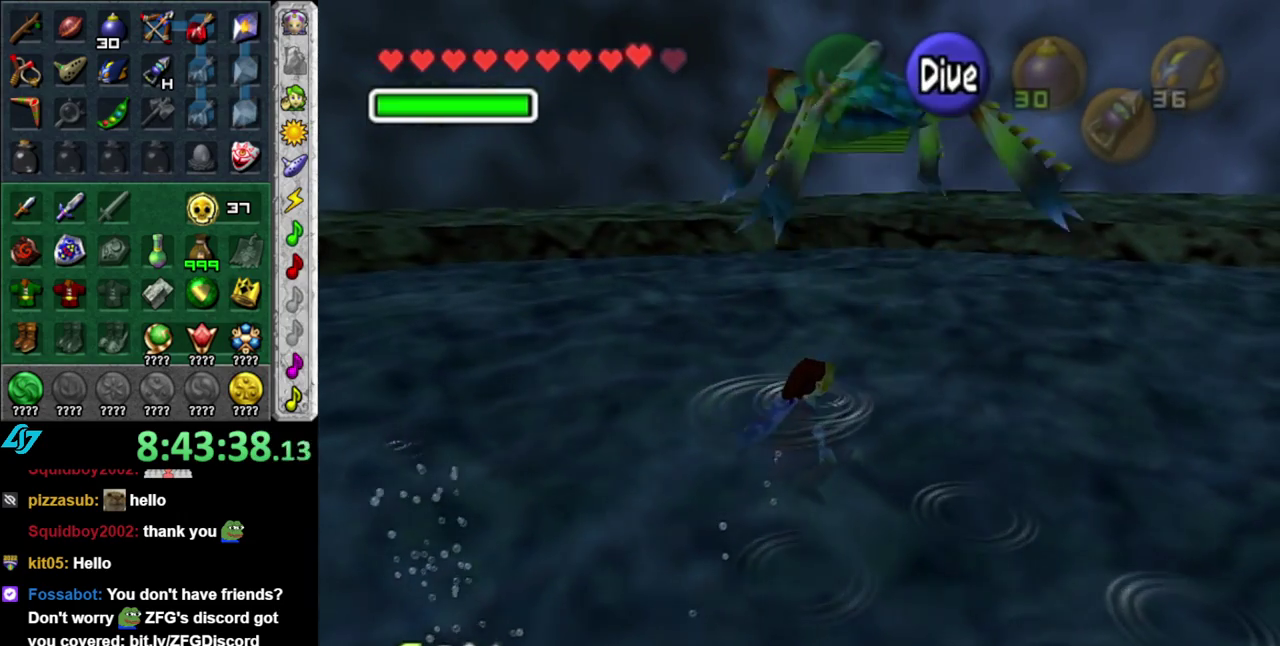
Gameplay with a controller (Nintendo layout); each line is a JSON object with the inputs held at the frame after it (dt_ms = milliseconds from this image to that frame). "events" lists button and stick changes between this image and that frame as [ms after this image, input, new state], when the widget could be followed in between. This overlay highlights the sticks when they move; stick clicks (L3 R3) are not distinguishable. Not read: L3 R2 R3 Y other_buttons.
{"dt_ms": 500, "buttons": ["B"], "left_stick": "right", "right_stick": "center", "events": [[50, "B", "down"], [150, "B", "up"], [233, "B", "down"], [333, "B", "up"], [400, "B", "down"]]}
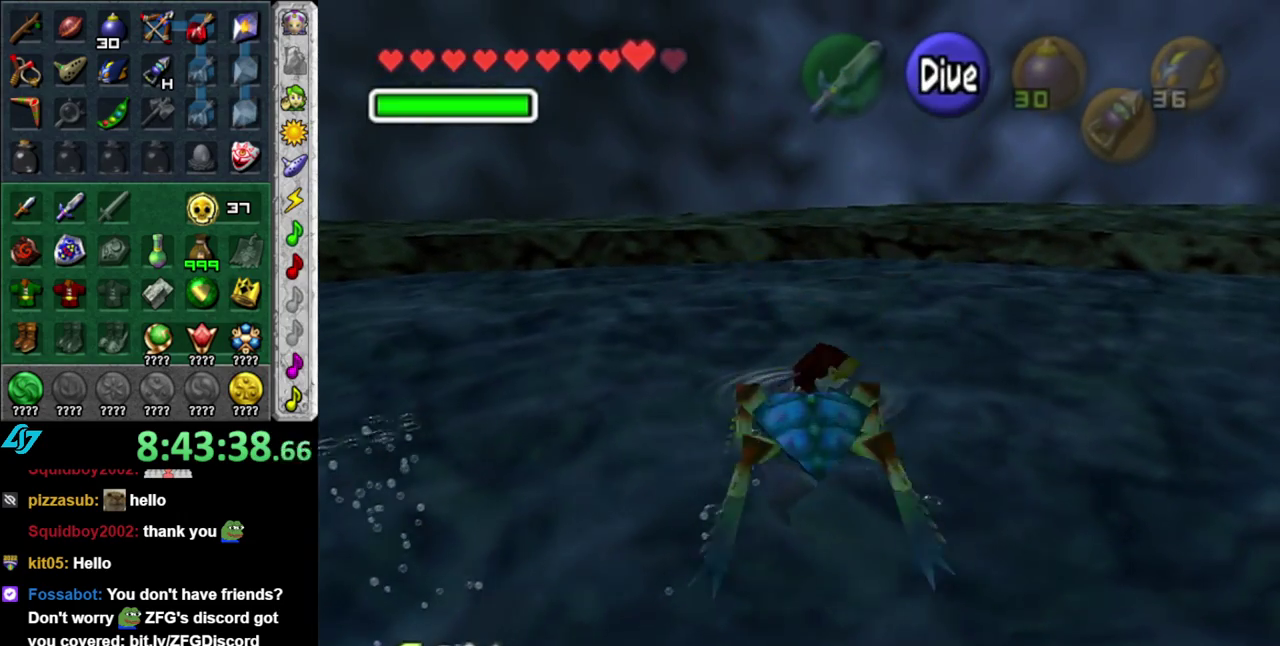
{"dt_ms": 500, "buttons": ["B"], "left_stick": "right", "right_stick": "center", "events": [[17, "B", "up"], [117, "B", "down"], [200, "B", "up"], [300, "B", "down"], [383, "B", "up"], [467, "B", "down"]]}
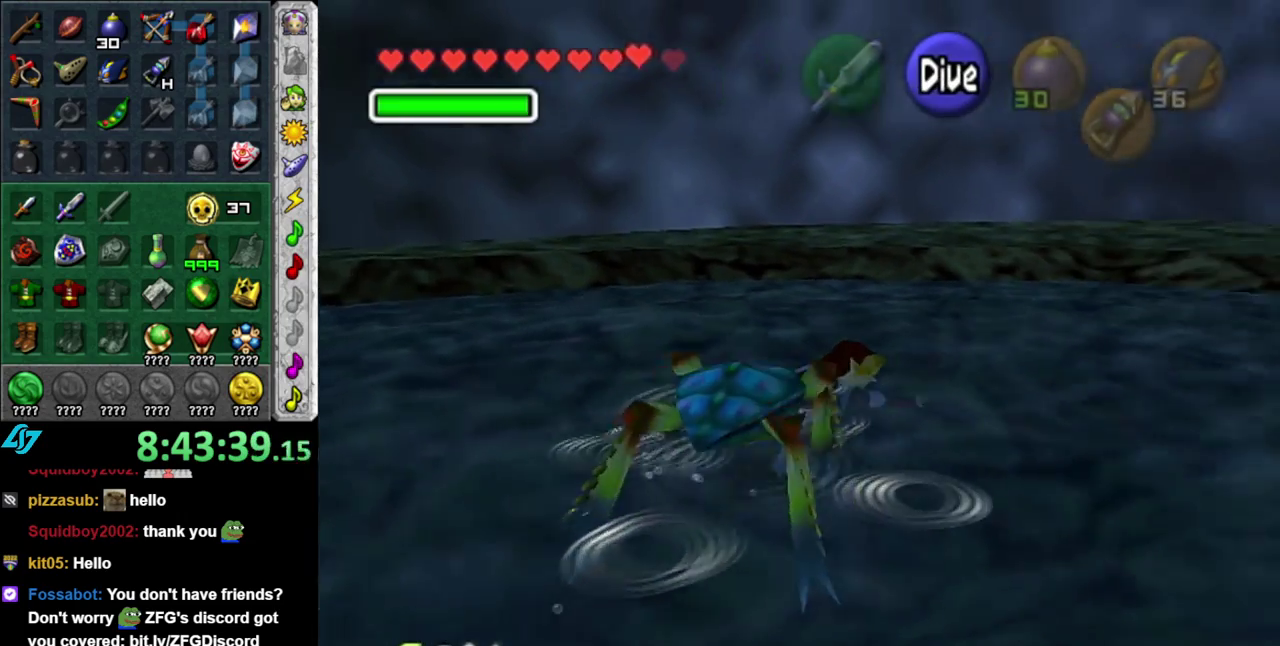
{"dt_ms": 500, "buttons": [], "left_stick": "up-right", "right_stick": "center", "events": [[50, "B", "up"], [150, "B", "down"], [200, "left_stick", "up-right"], [233, "B", "up"], [333, "B", "down"], [433, "B", "up"]]}
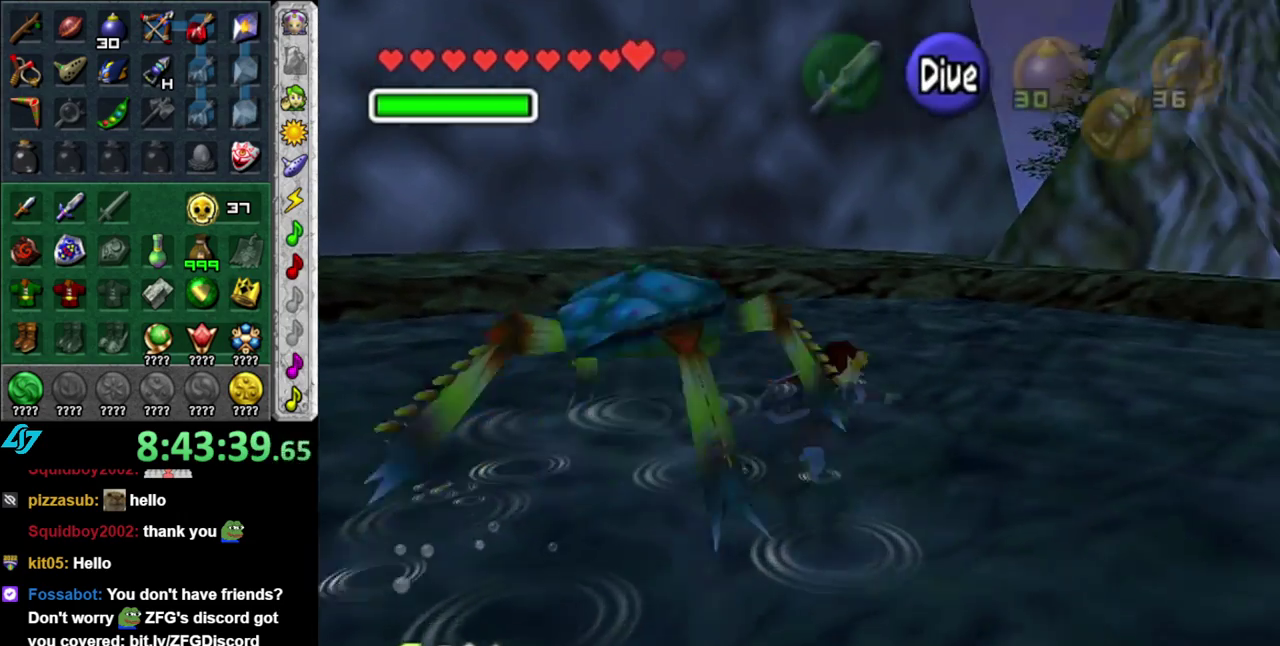
{"dt_ms": 500, "buttons": [], "left_stick": "up-right", "right_stick": "center", "events": [[17, "B", "down"], [117, "B", "up"], [183, "B", "down"], [300, "B", "up"], [367, "B", "down"], [467, "B", "up"]]}
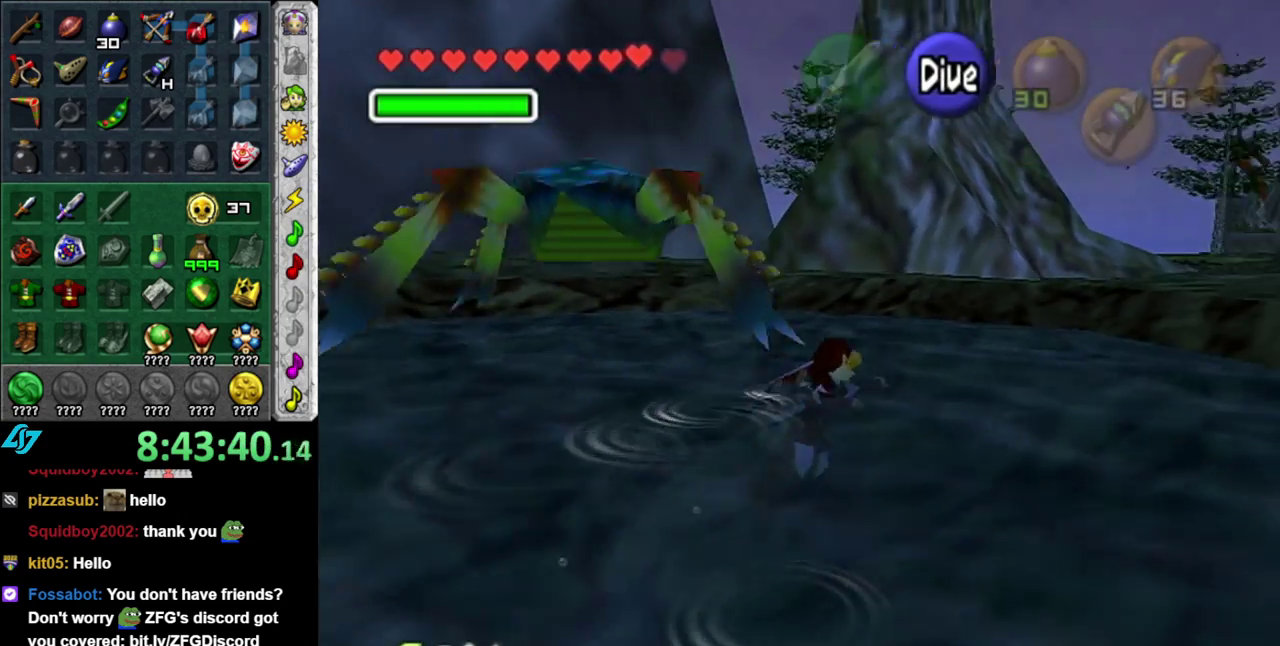
{"dt_ms": 500, "buttons": [], "left_stick": "up", "right_stick": "center", "events": [[83, "B", "down"], [183, "B", "up"], [233, "B", "down"], [333, "B", "up"], [400, "left_stick", "up"]]}
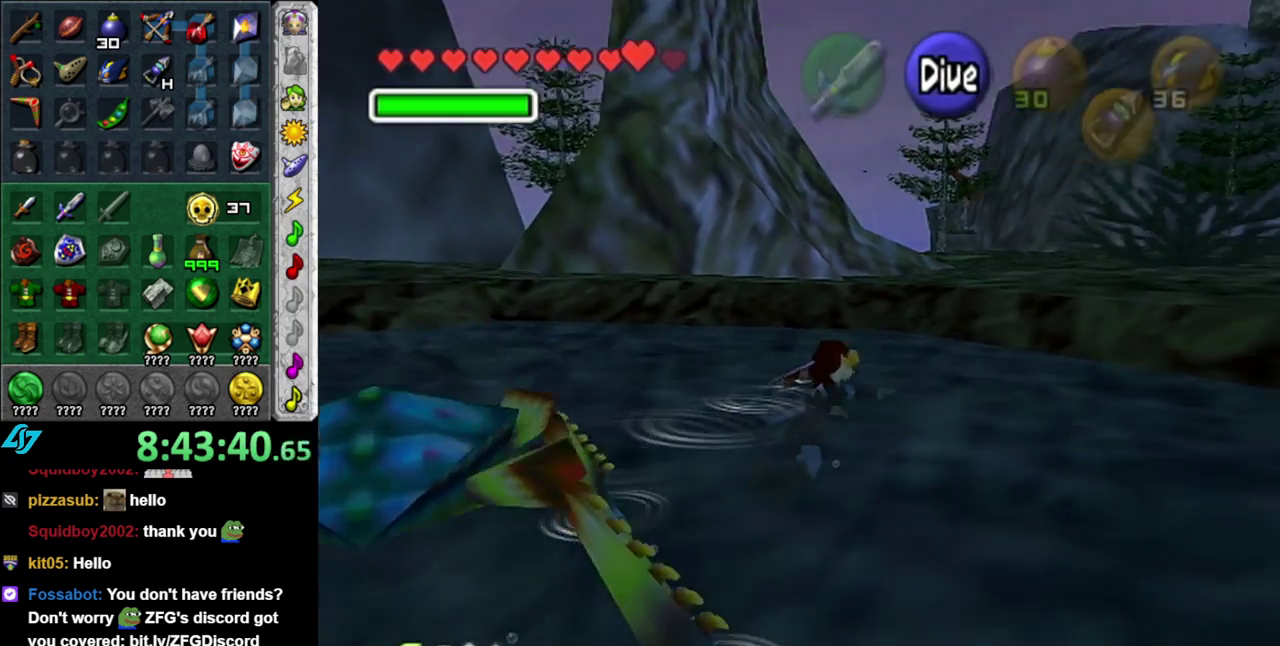
{"dt_ms": 500, "buttons": [], "left_stick": "up-right", "right_stick": "center", "events": [[267, "left_stick", "up-right"]]}
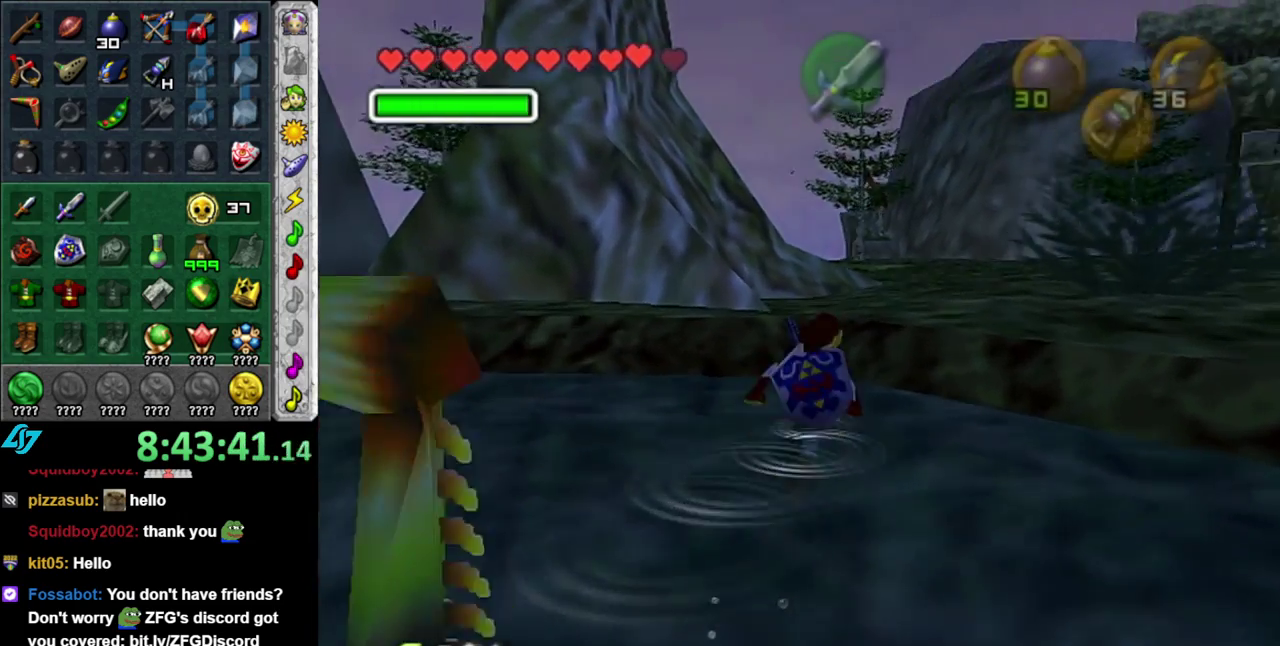
{"dt_ms": 500, "buttons": ["A"], "left_stick": "up", "right_stick": "center", "events": [[50, "left_stick", "up"], [233, "A", "down"], [333, "A", "up"], [433, "A", "down"]]}
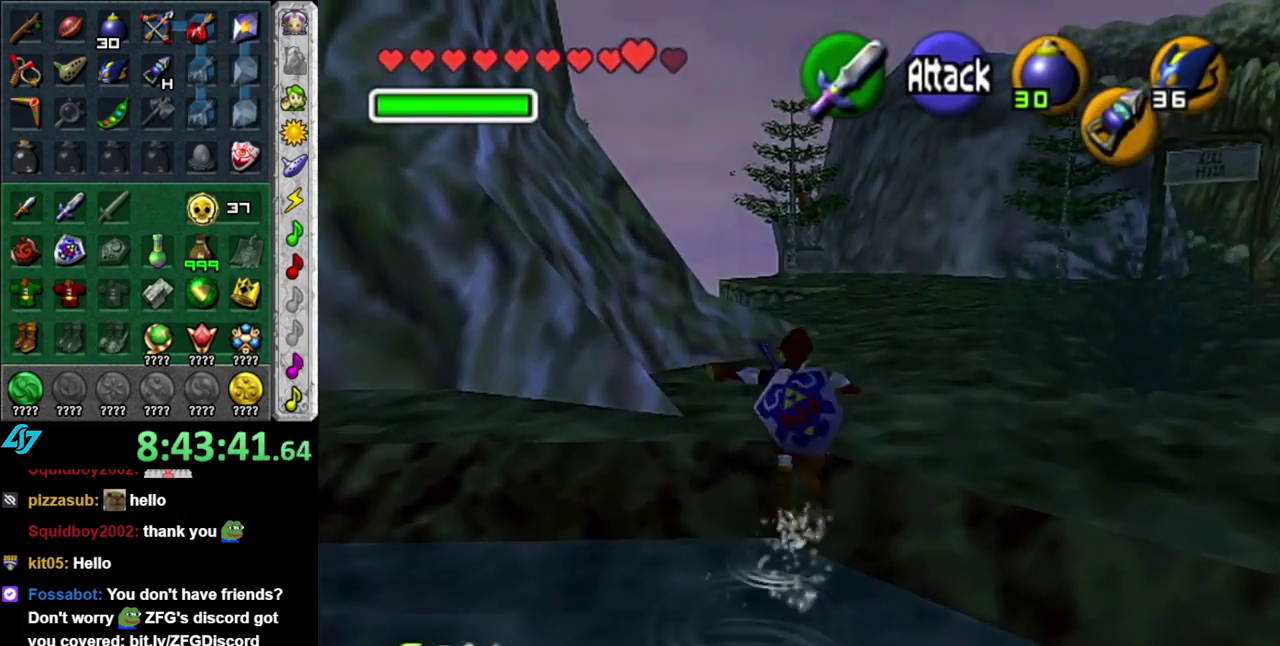
{"dt_ms": 500, "buttons": [], "left_stick": "up-right", "right_stick": "center", "events": [[50, "A", "up"], [400, "left_stick", "up-right"]]}
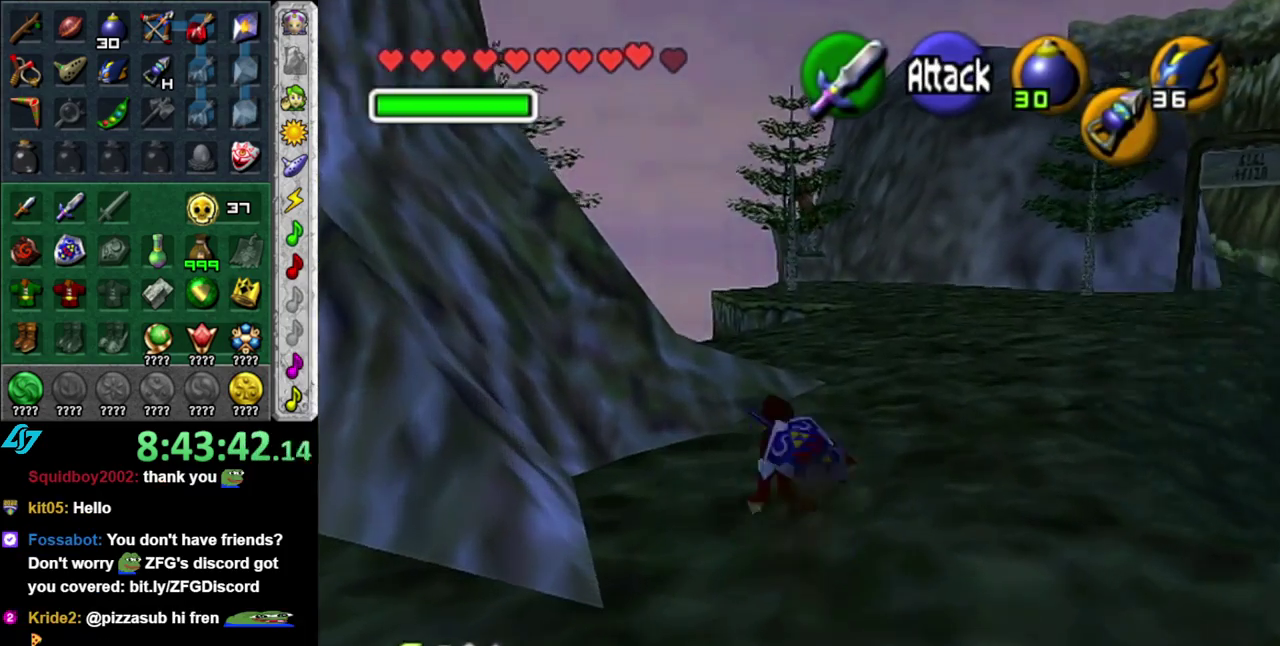
{"dt_ms": 500, "buttons": [], "left_stick": "up", "right_stick": "center", "events": [[50, "A", "down"], [233, "A", "up"], [483, "left_stick", "up"]]}
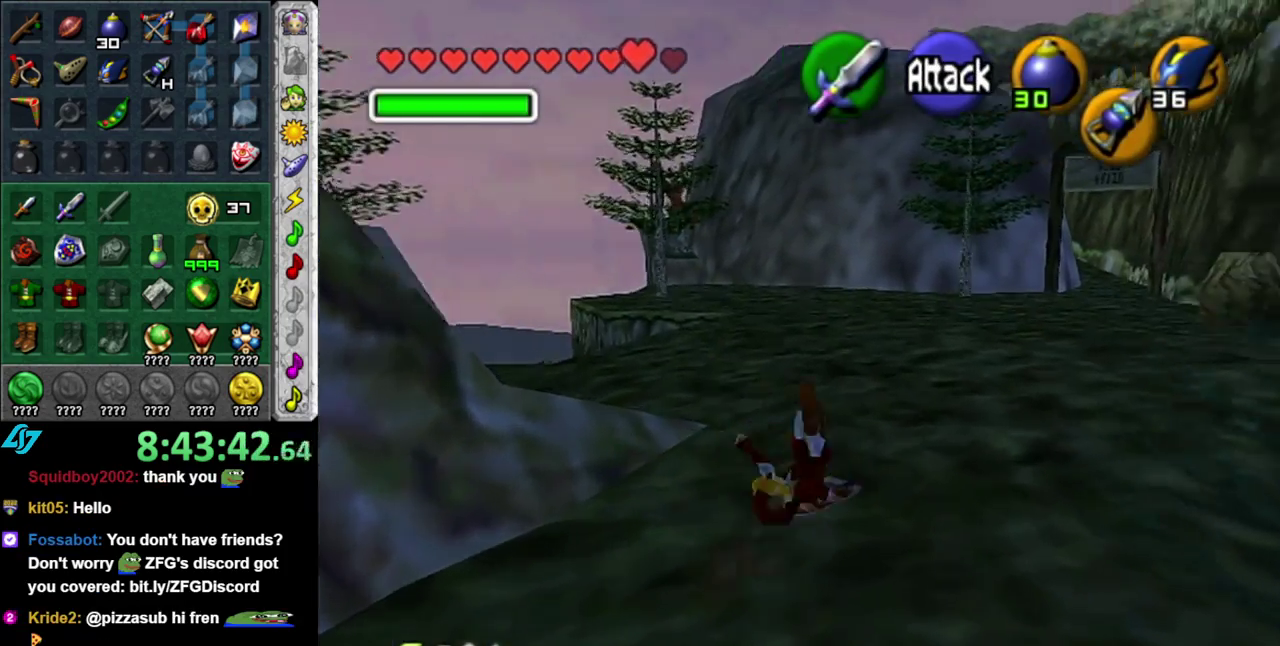
{"dt_ms": 500, "buttons": ["A"], "left_stick": "up", "right_stick": "center", "events": [[467, "A", "down"]]}
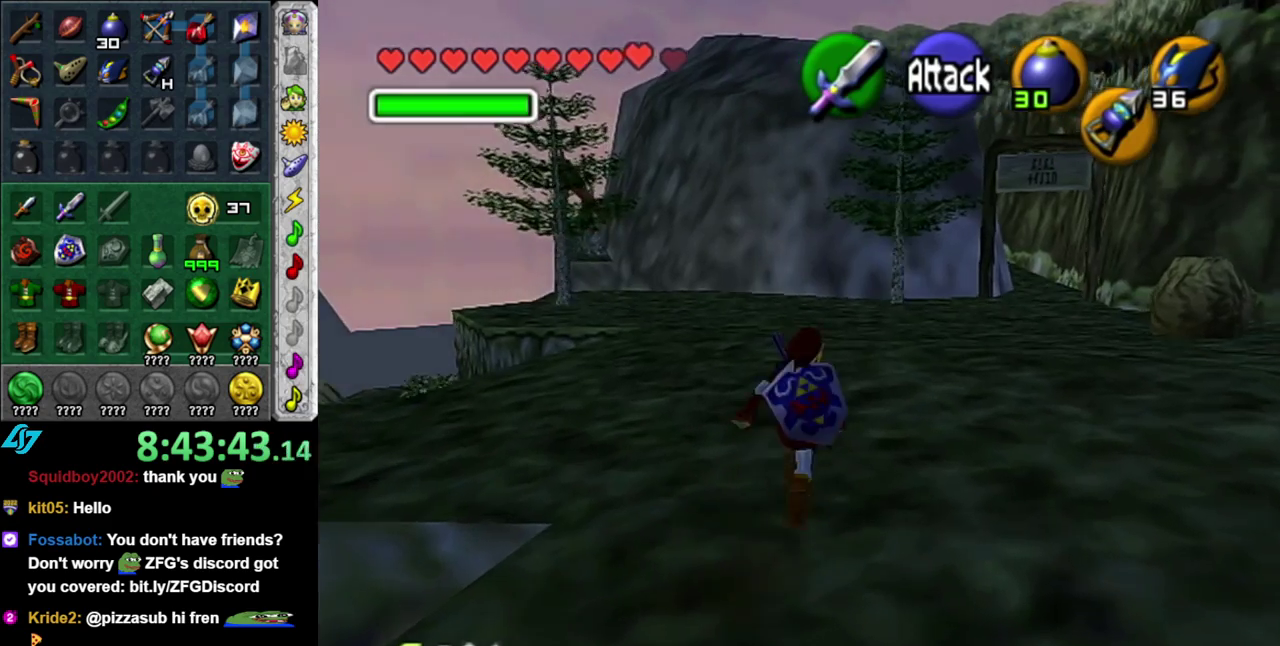
{"dt_ms": 500, "buttons": [], "left_stick": "up-right", "right_stick": "center", "events": [[150, "A", "up"], [483, "left_stick", "up-right"]]}
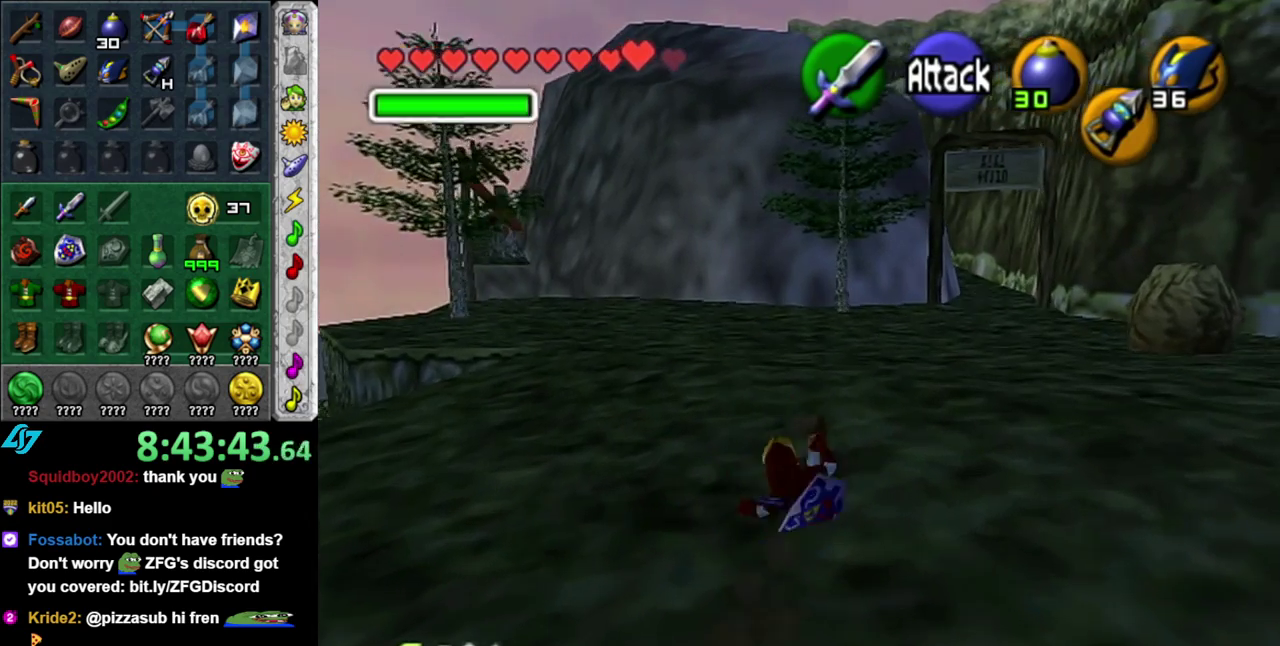
{"dt_ms": 500, "buttons": [], "left_stick": "up-right", "right_stick": "center", "events": [[300, "A", "down"], [467, "A", "up"]]}
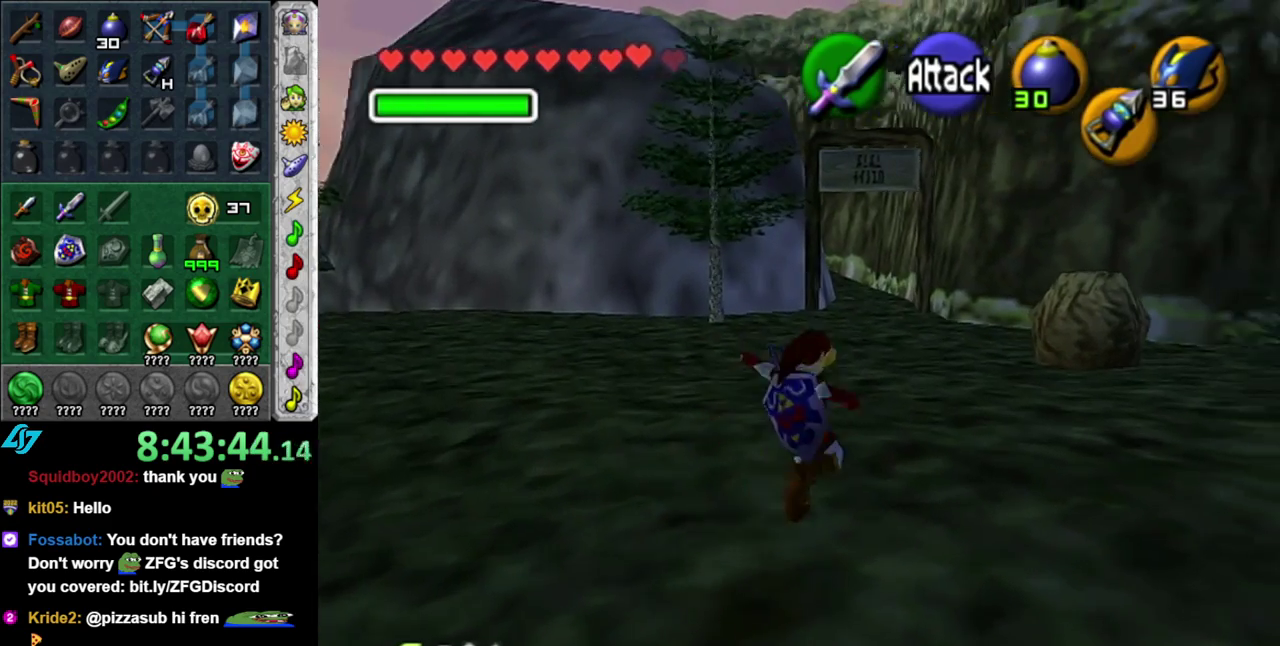
{"dt_ms": 500, "buttons": ["X"], "left_stick": "up-right", "right_stick": "center", "events": [[467, "X", "down"]]}
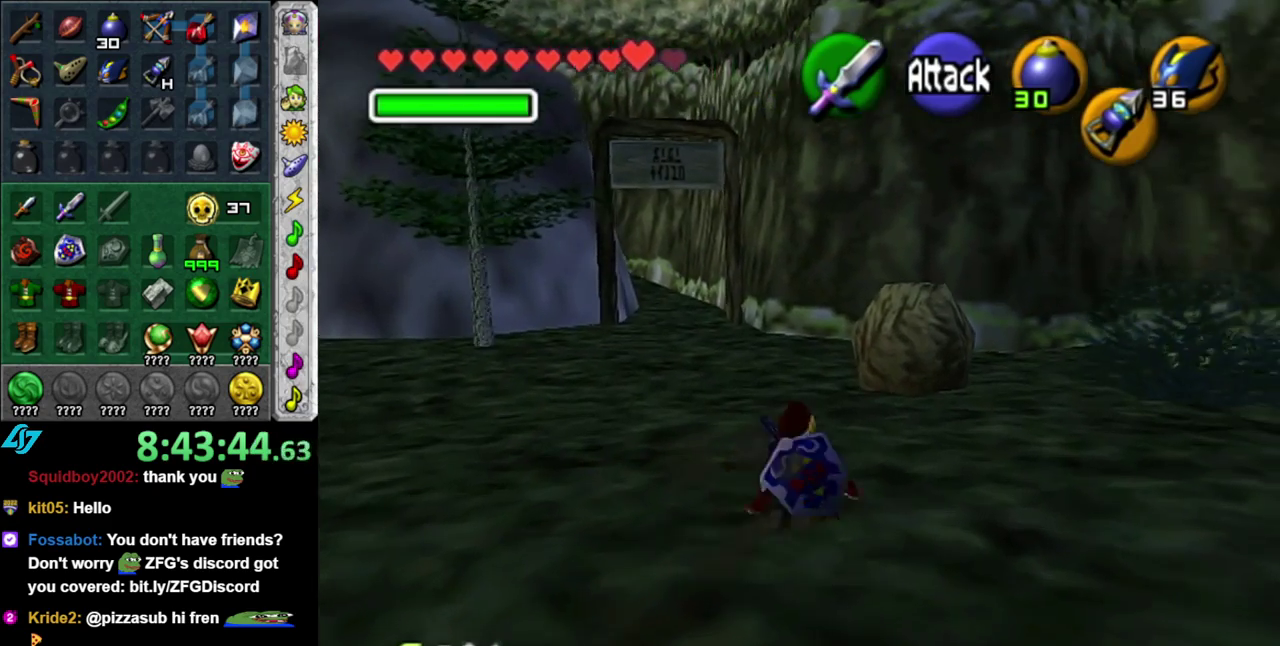
{"dt_ms": 500, "buttons": ["A", "L1", "R1"], "left_stick": "up", "right_stick": "center", "events": [[83, "X", "up"], [117, "left_stick", "up"], [300, "L1", "down"], [450, "A", "down"], [450, "R1", "down"]]}
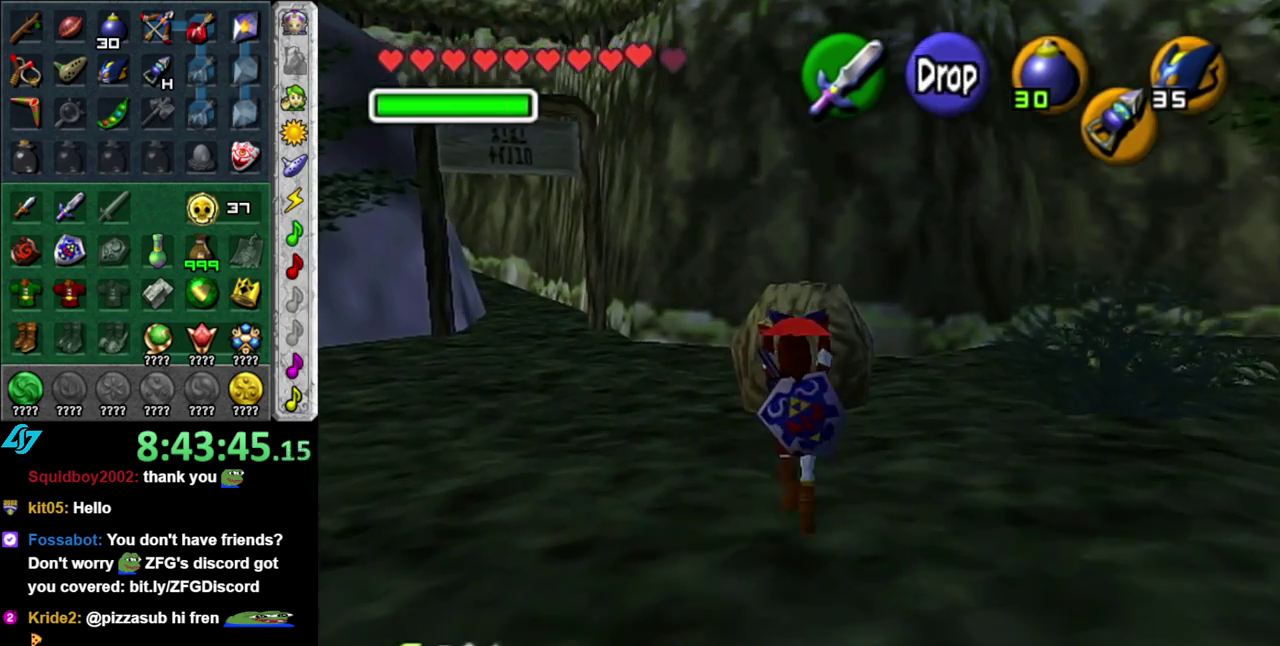
{"dt_ms": 500, "buttons": [], "left_stick": "up", "right_stick": "center", "events": [[117, "A", "up"], [217, "R1", "up"], [483, "L1", "up"]]}
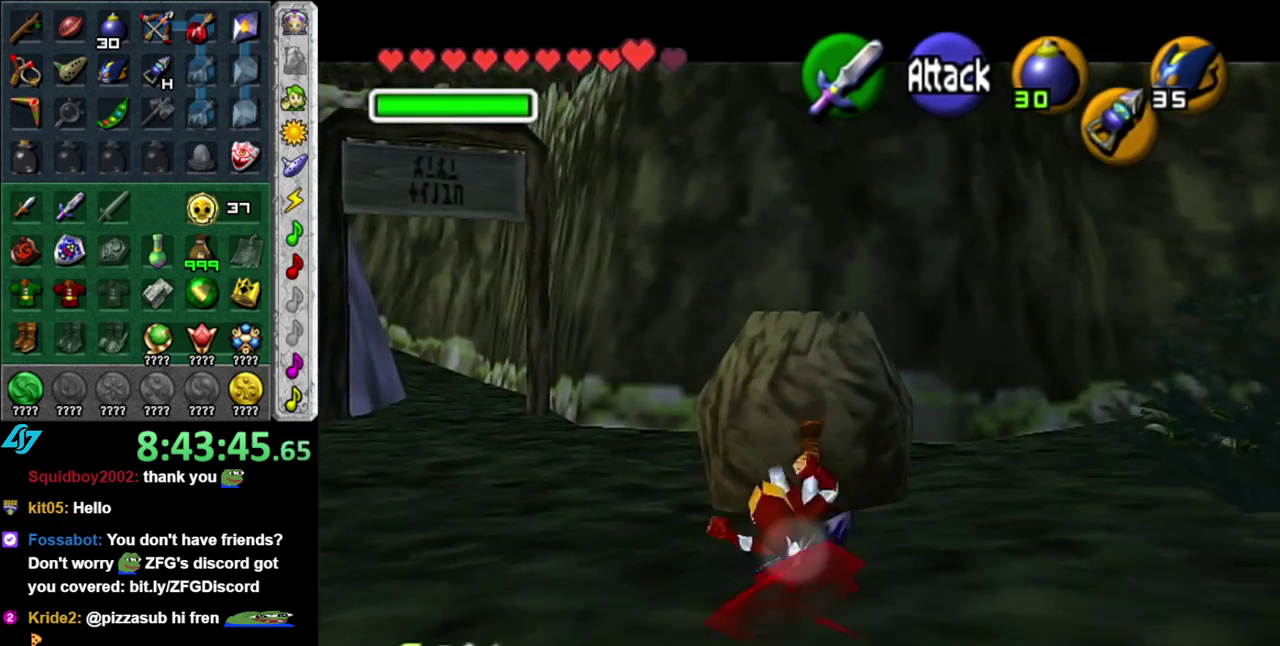
{"dt_ms": 500, "buttons": [], "left_stick": "up", "right_stick": "center", "events": []}
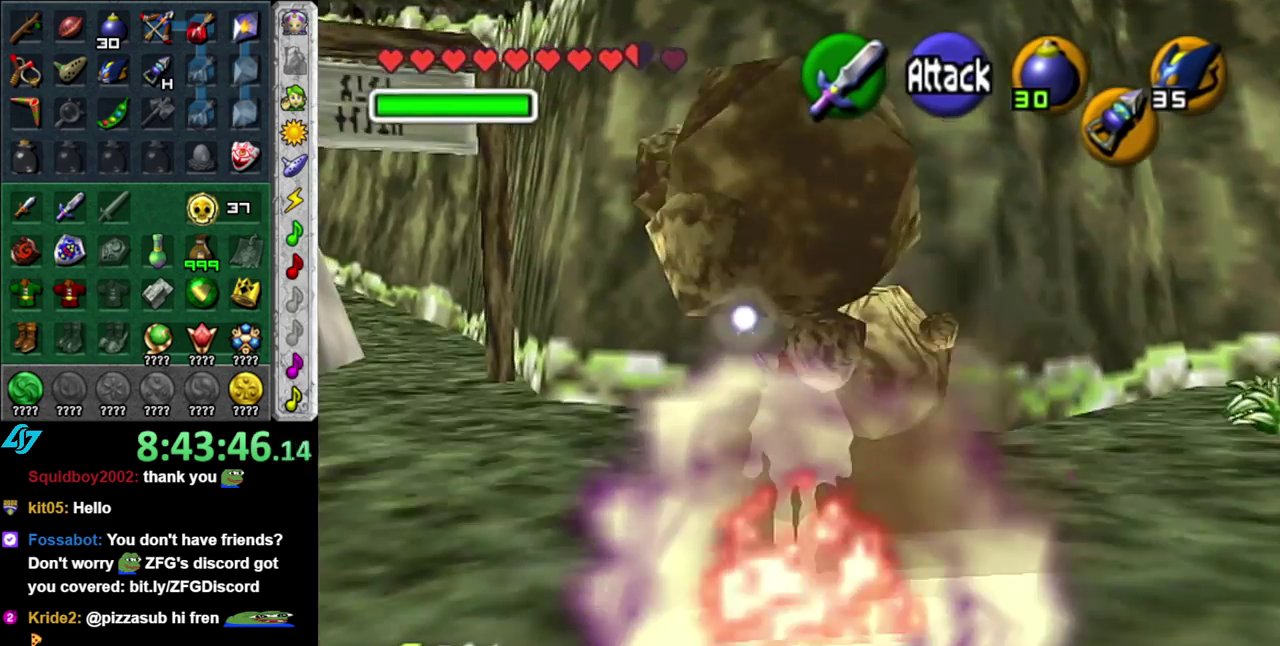
{"dt_ms": 500, "buttons": [], "left_stick": "up-left", "right_stick": "center", "events": [[83, "left_stick", "up-left"], [367, "A", "down"], [483, "A", "up"]]}
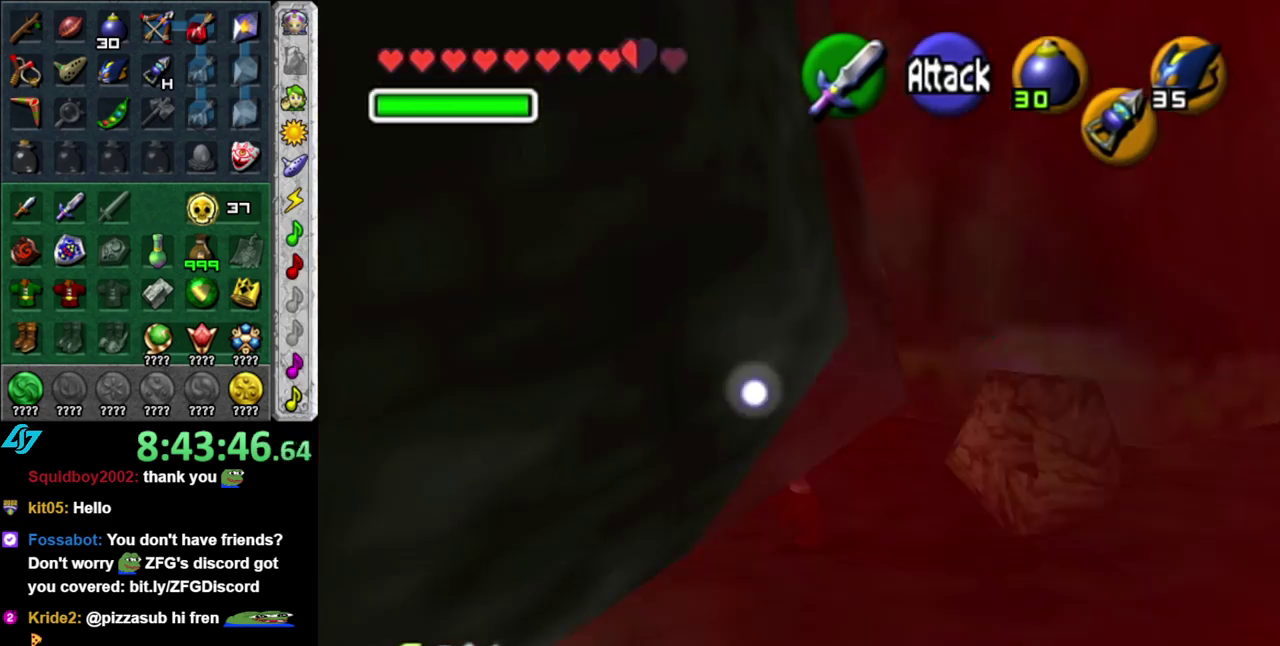
{"dt_ms": 500, "buttons": [], "left_stick": "up", "right_stick": "center", "events": [[50, "A", "down"], [183, "A", "up"], [450, "left_stick", "up"]]}
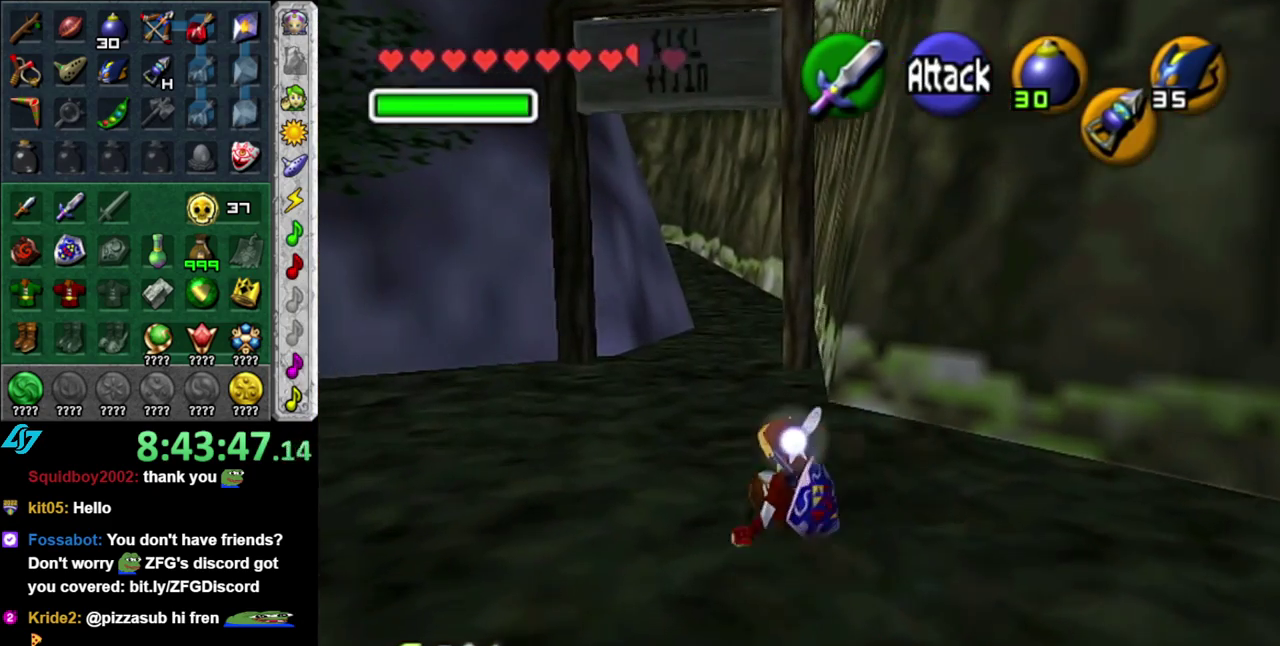
{"dt_ms": 500, "buttons": [], "left_stick": "up", "right_stick": "center", "events": [[183, "A", "down"], [300, "A", "up"]]}
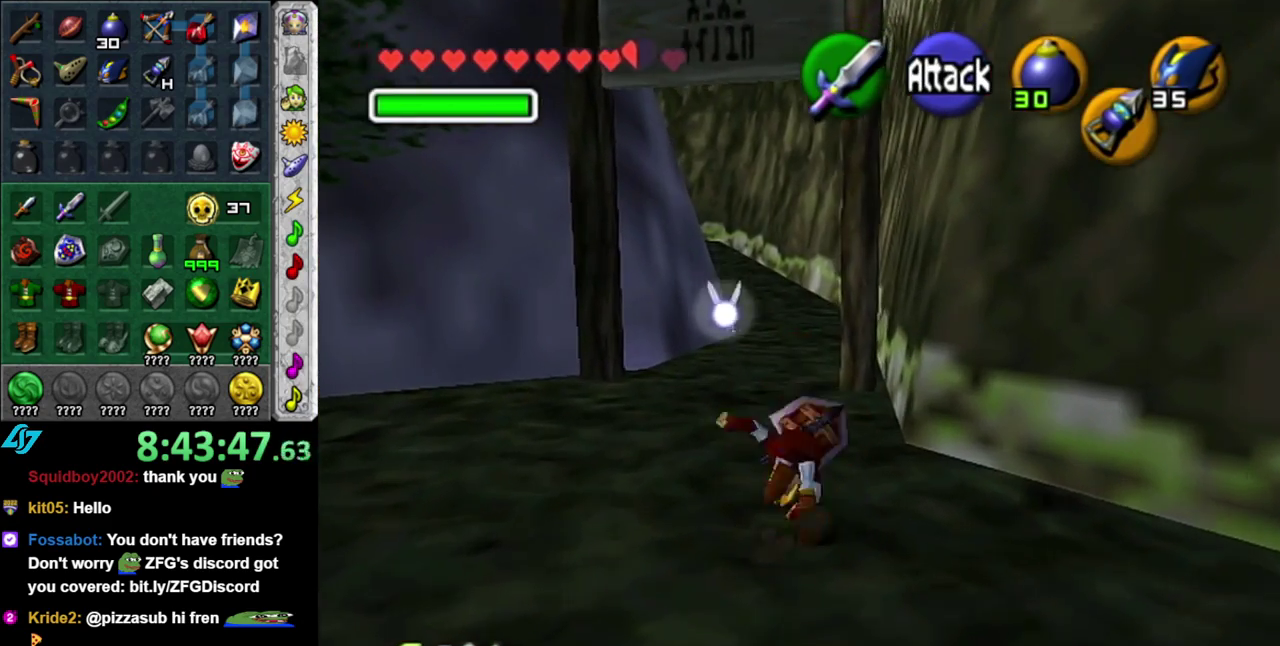
{"dt_ms": 500, "buttons": ["A"], "left_stick": "up", "right_stick": "center", "events": [[433, "A", "down"]]}
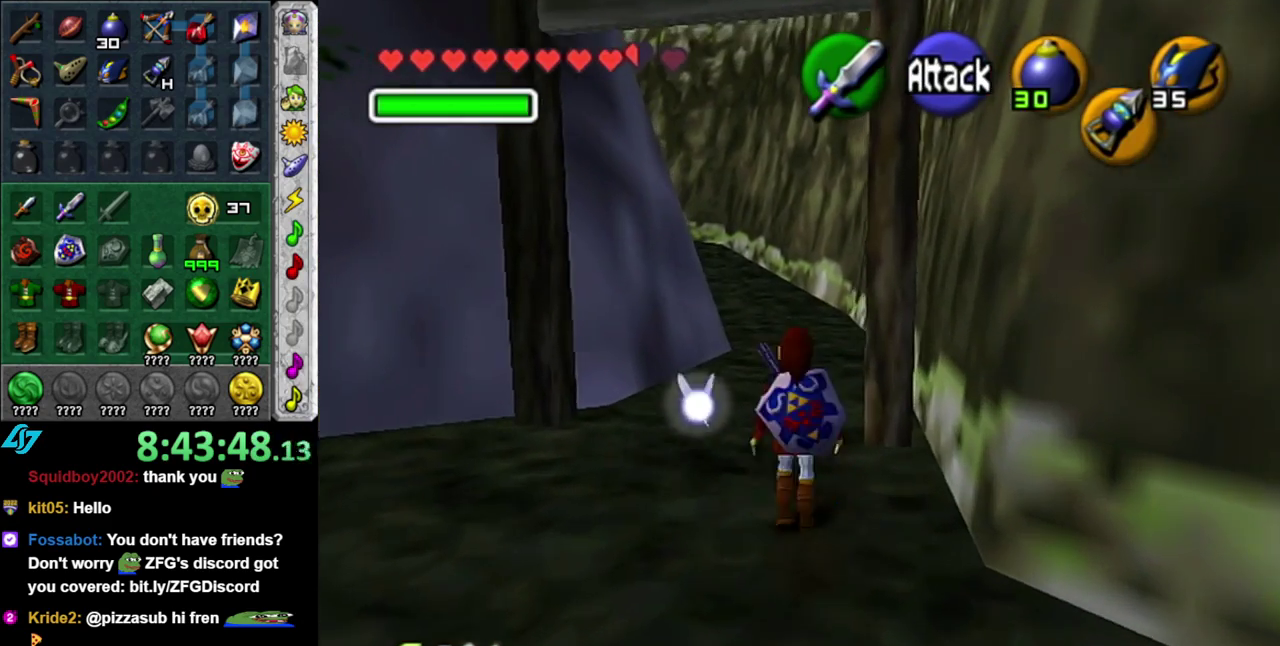
{"dt_ms": 500, "buttons": [], "left_stick": "up", "right_stick": "center", "events": [[83, "A", "up"]]}
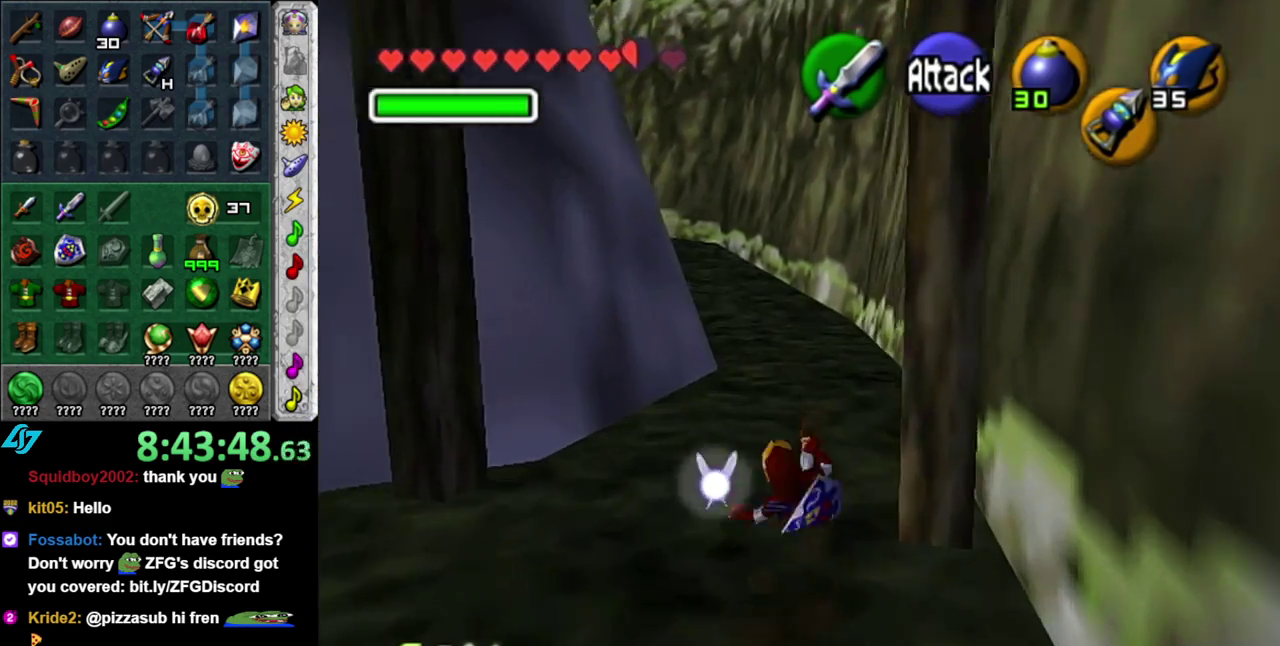
{"dt_ms": 500, "buttons": [], "left_stick": "up", "right_stick": "center", "events": [[233, "A", "down"], [400, "A", "up"]]}
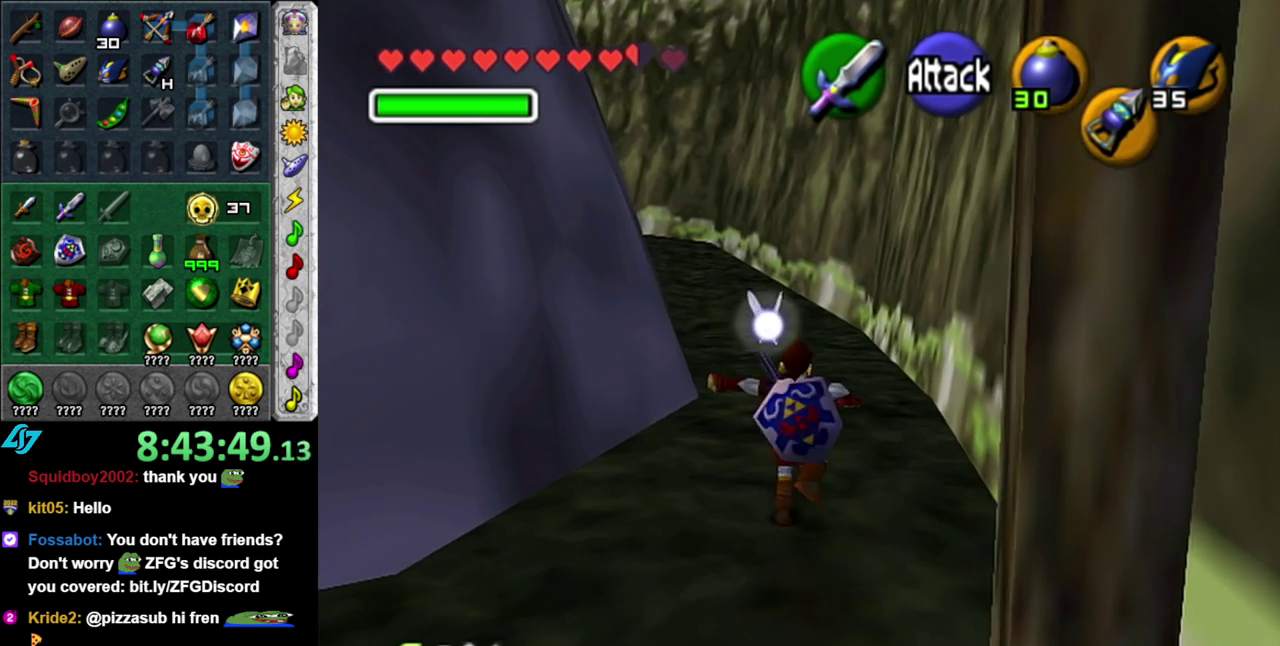
{"dt_ms": 500, "buttons": [], "left_stick": "up", "right_stick": "center", "events": []}
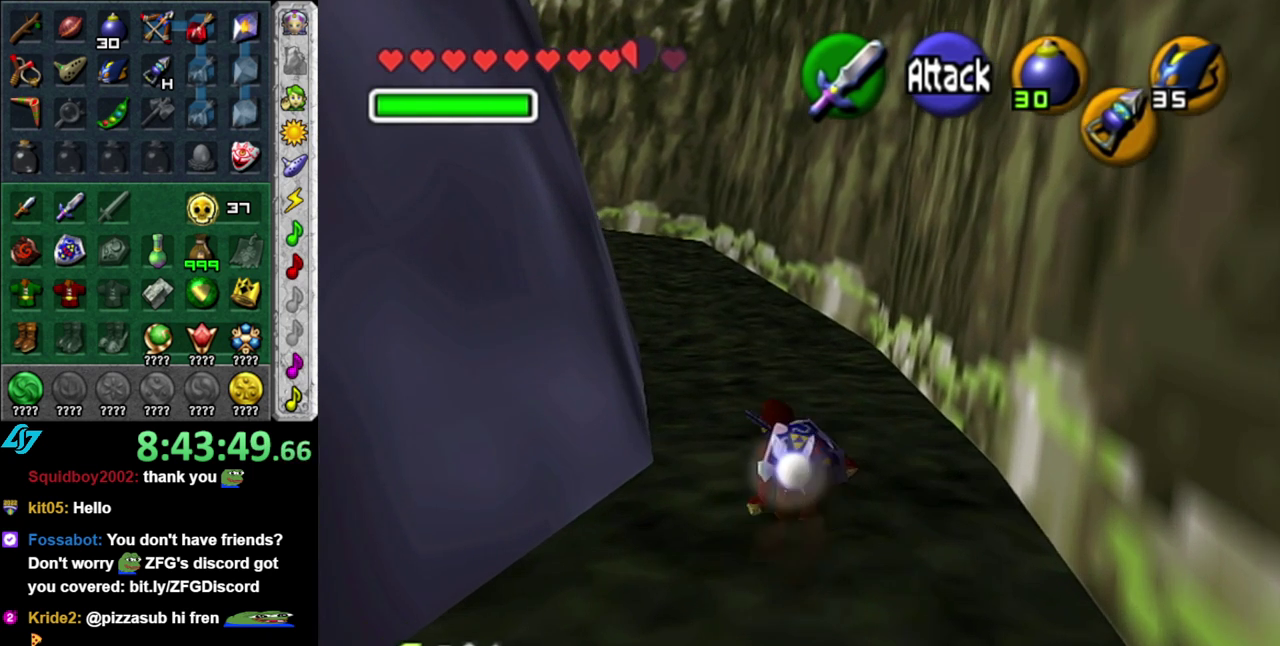
{"dt_ms": 500, "buttons": [], "left_stick": "up", "right_stick": "center", "events": [[83, "A", "down"], [233, "A", "up"]]}
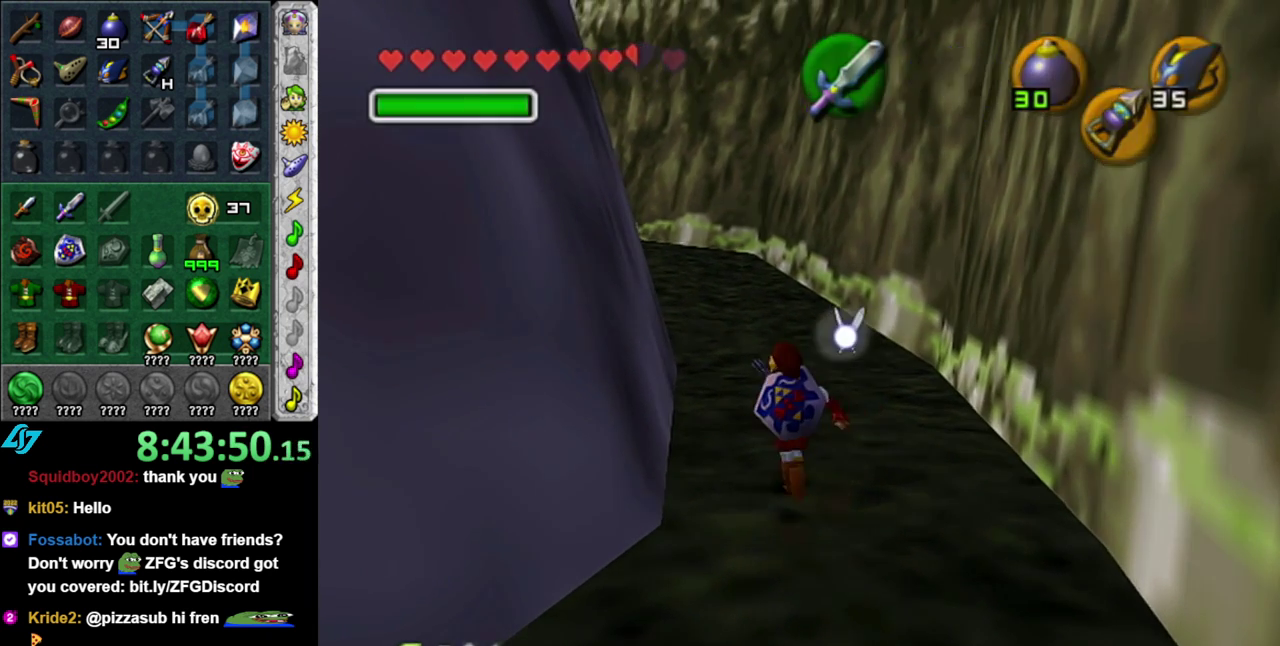
{"dt_ms": 1000, "buttons": [], "left_stick": "center", "right_stick": "center", "events": [[400, "A", "down"], [517, "A", "up"], [800, "left_stick", "center"]]}
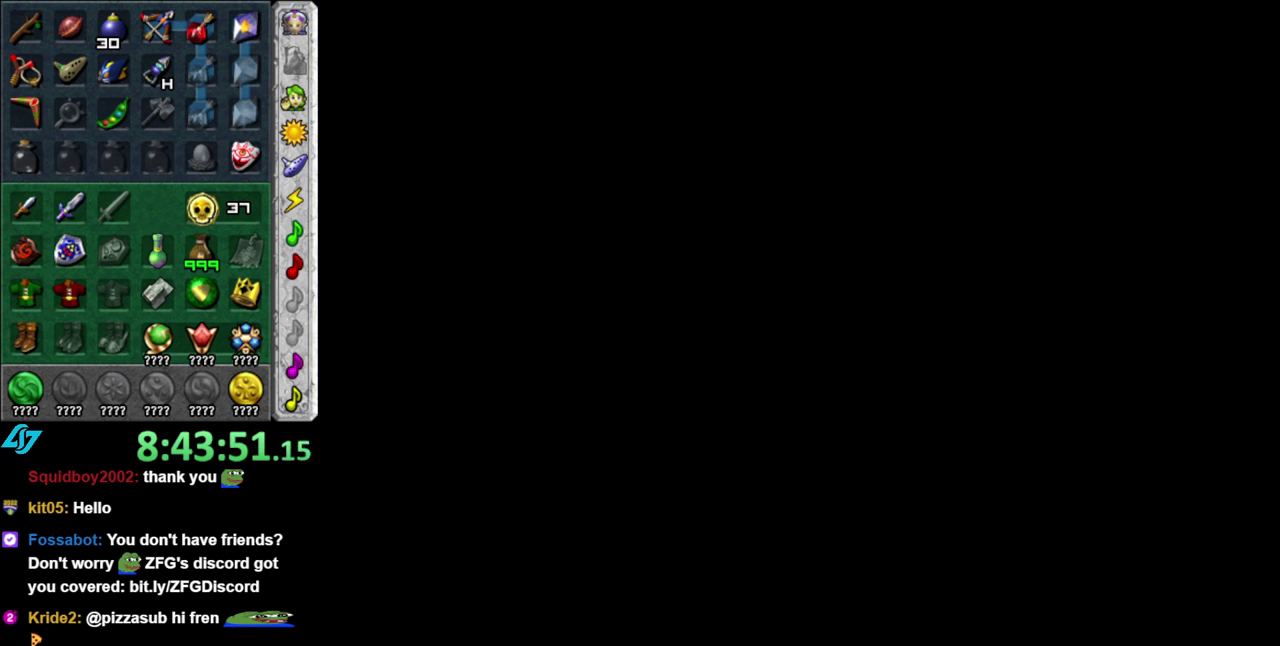
{"dt_ms": 500, "buttons": [], "left_stick": "up", "right_stick": "center", "events": [[50, "left_stick", "up"]]}
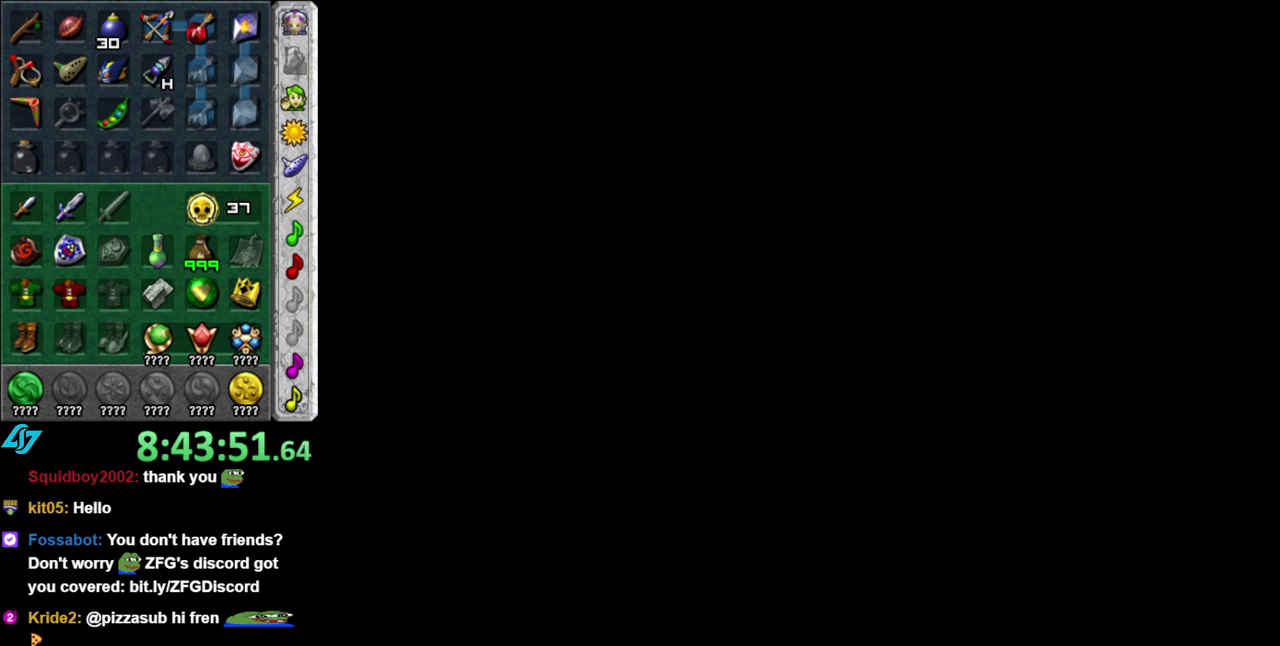
{"dt_ms": 500, "buttons": [], "left_stick": "up", "right_stick": "center", "events": []}
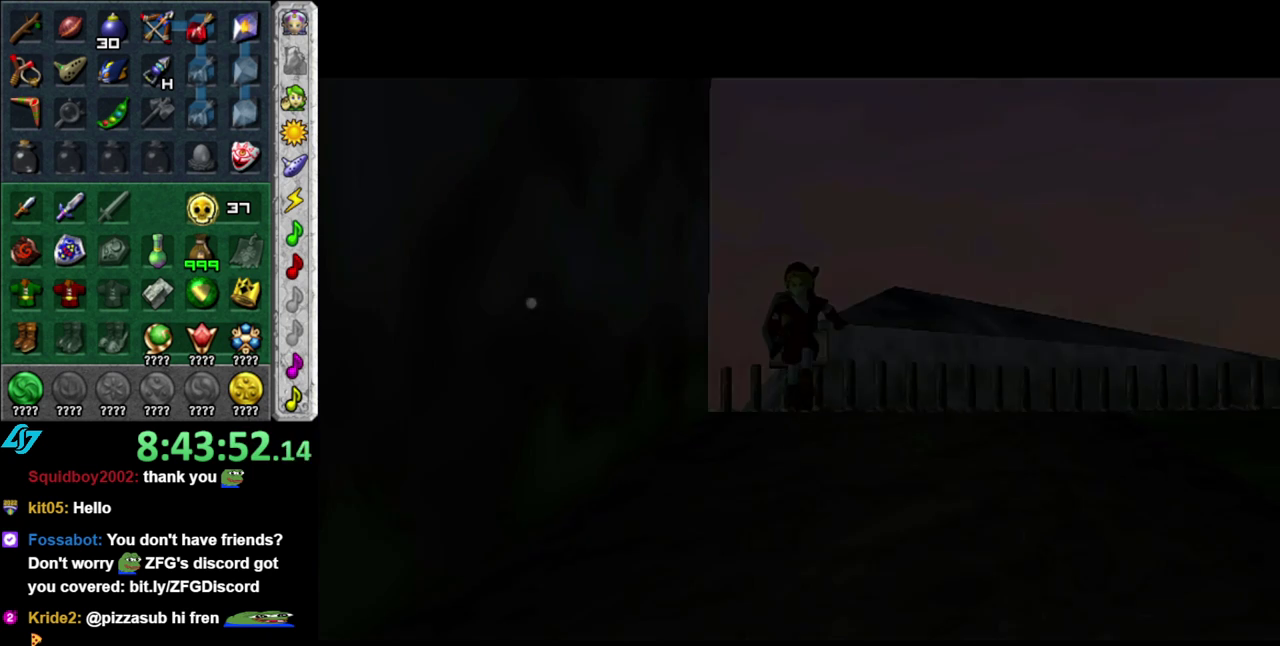
{"dt_ms": 500, "buttons": [], "left_stick": "up", "right_stick": "center", "events": []}
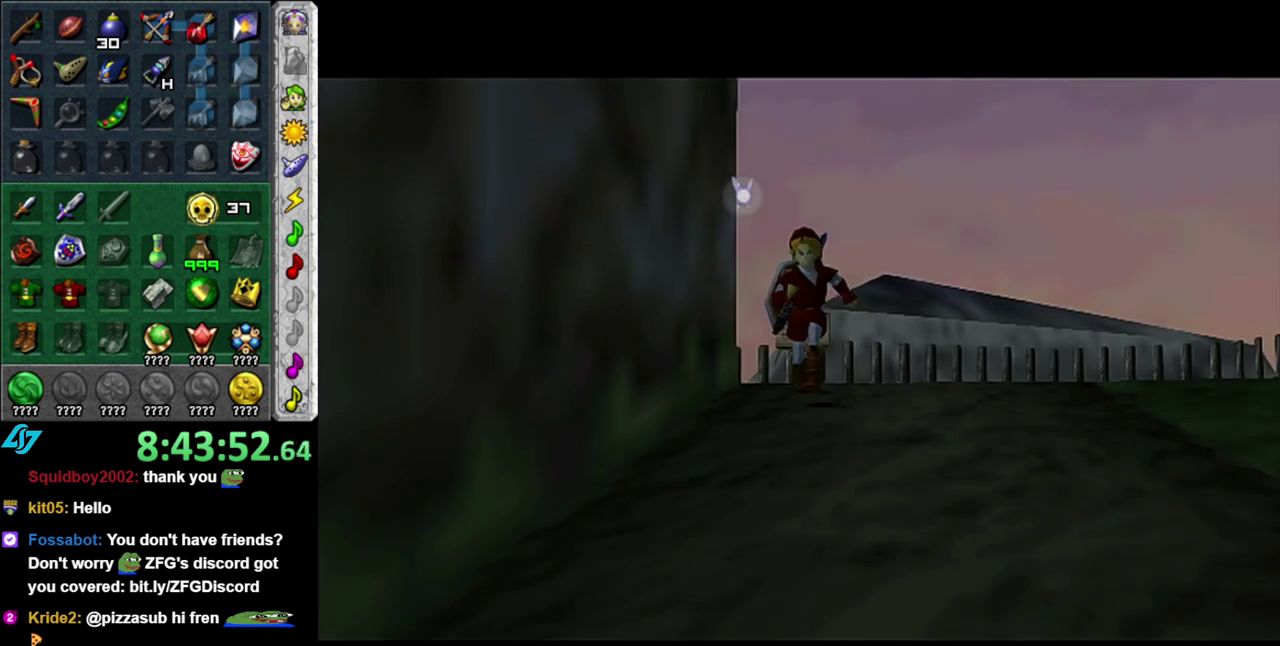
{"dt_ms": 500, "buttons": [], "left_stick": "center", "right_stick": "center", "events": [[150, "left_stick", "center"]]}